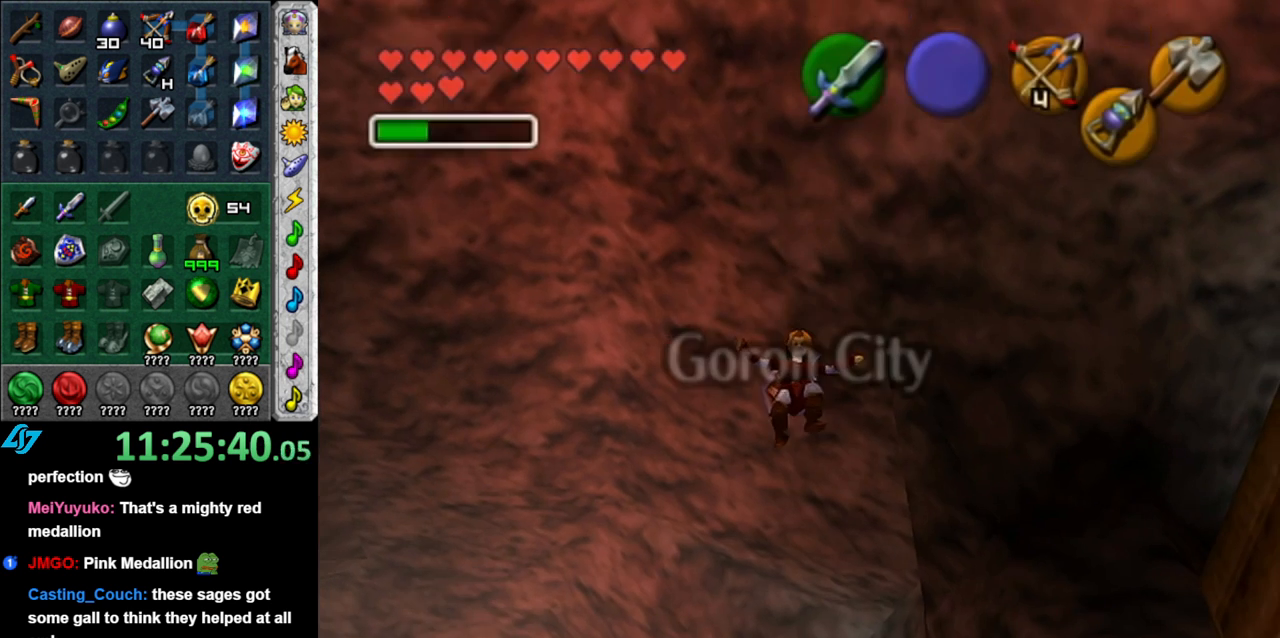
Gameplay with a controller (Nintendo layout); each line is a JSON object with the inputs held at the frame after it. "events" lists button and stick changes between this image and that frame as [ms after this image, input, new state], when the widget could be followed in between. Not read: L3 R2 R3 Y other_buttons.
{"buttons": [], "left_stick": "center", "right_stick": "center", "events": []}
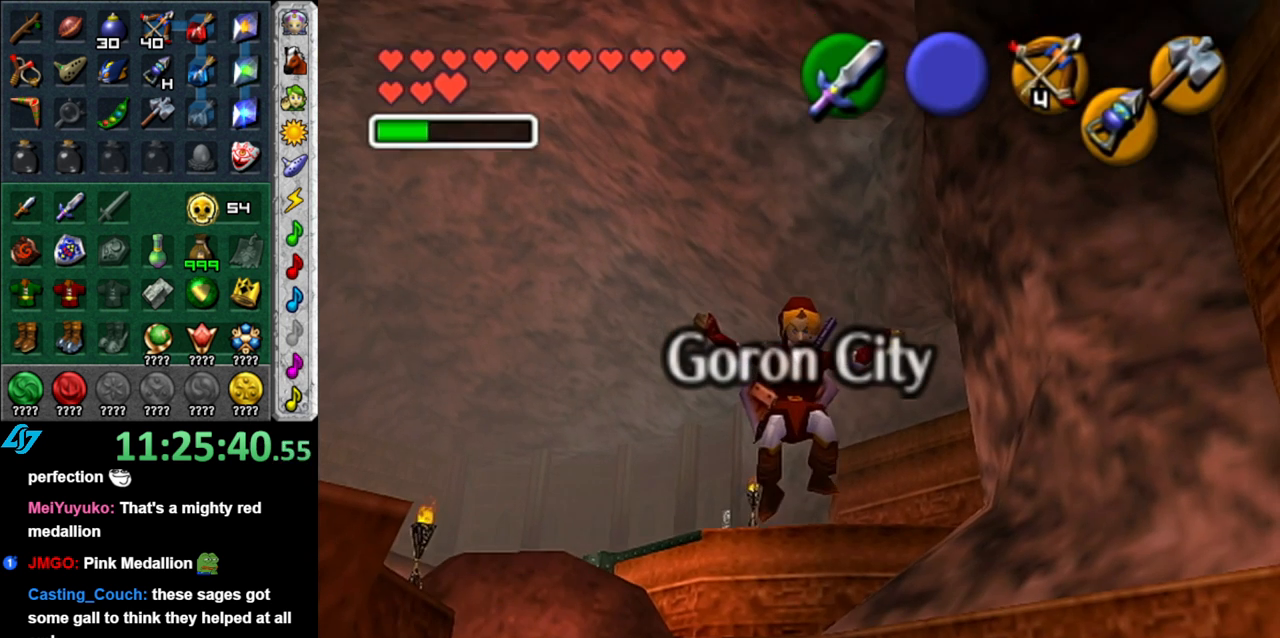
{"buttons": [], "left_stick": "up", "right_stick": "center", "events": [[433, "left_stick", "up"]]}
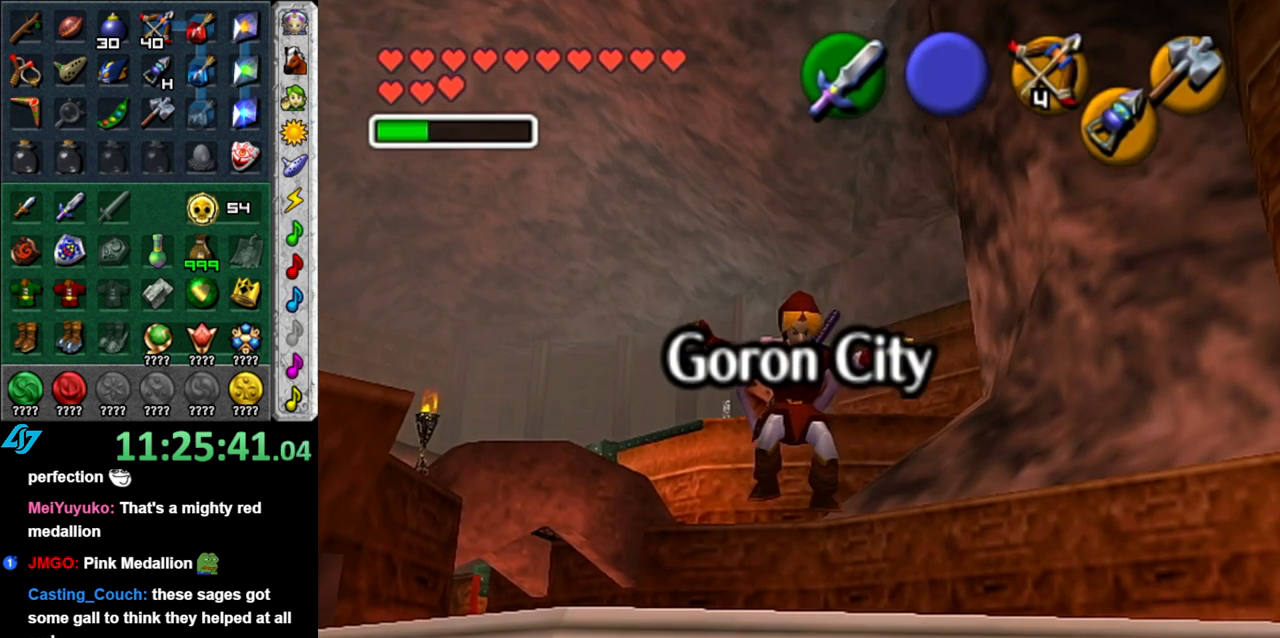
{"buttons": [], "left_stick": "up", "right_stick": "center", "events": []}
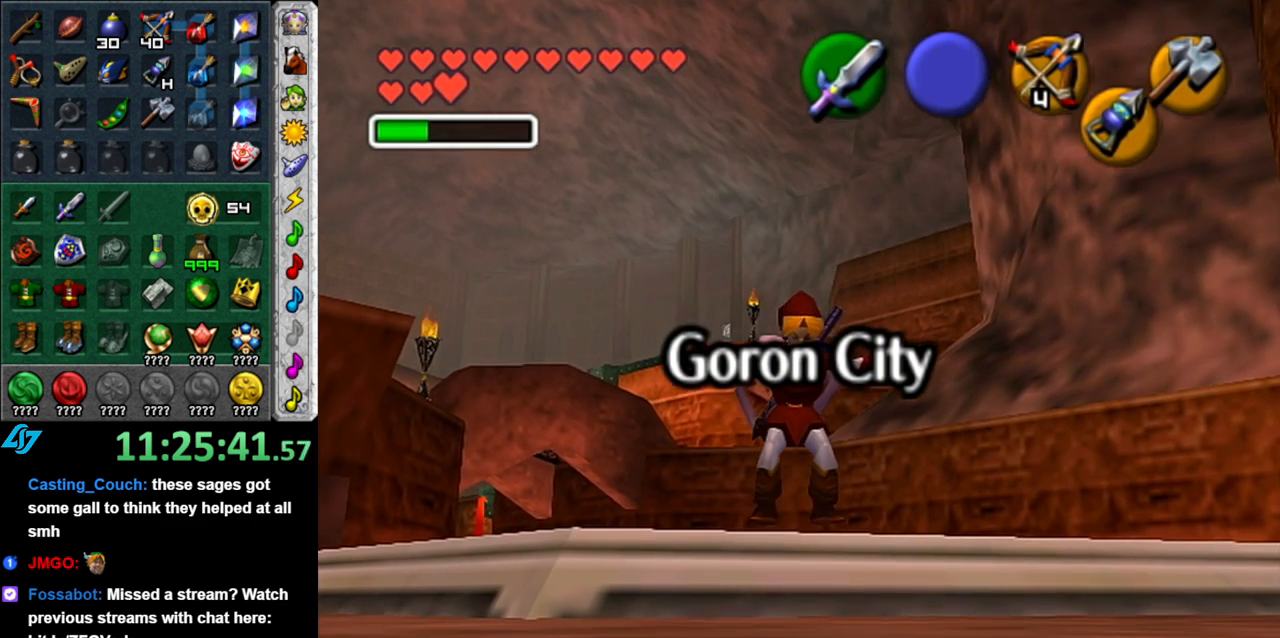
{"buttons": [], "left_stick": "up", "right_stick": "center", "events": []}
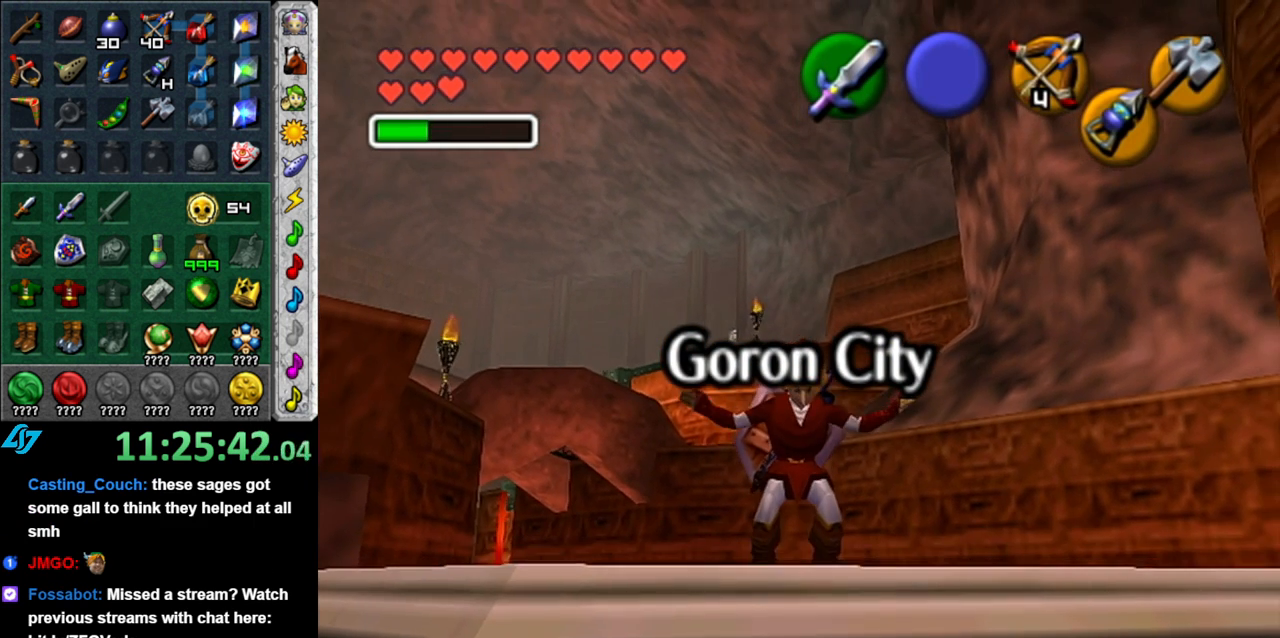
{"buttons": [], "left_stick": "up-left", "right_stick": "center", "events": [[483, "left_stick", "up-left"]]}
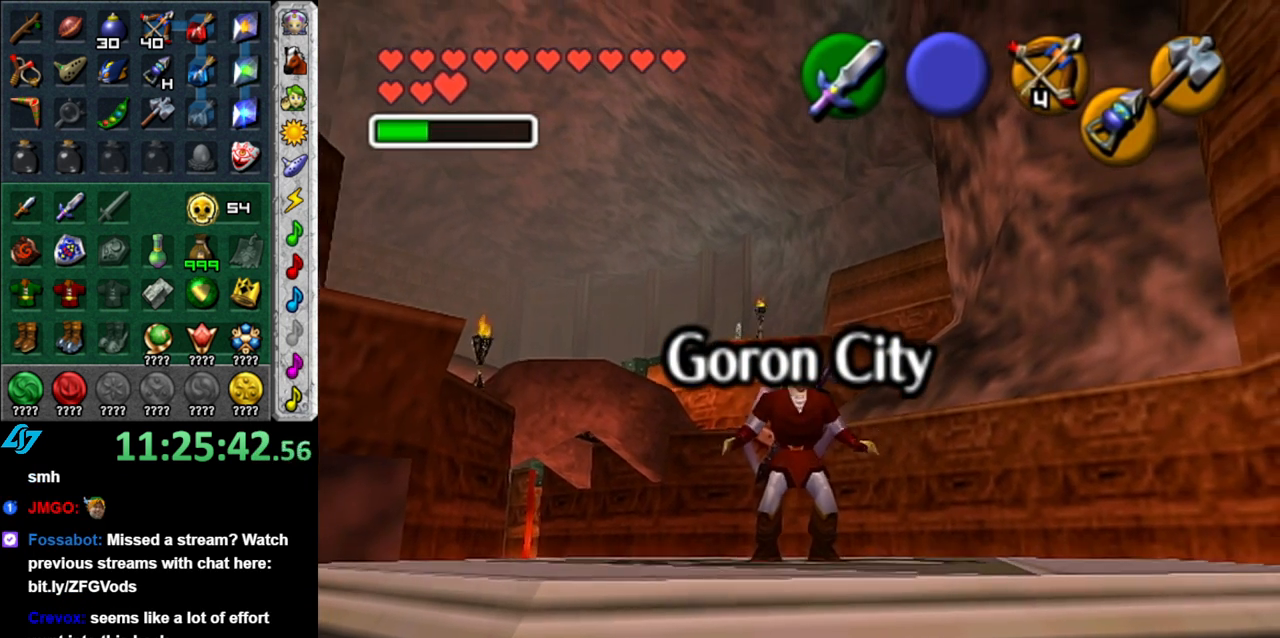
{"buttons": [], "left_stick": "up", "right_stick": "center", "events": [[367, "left_stick", "up"]]}
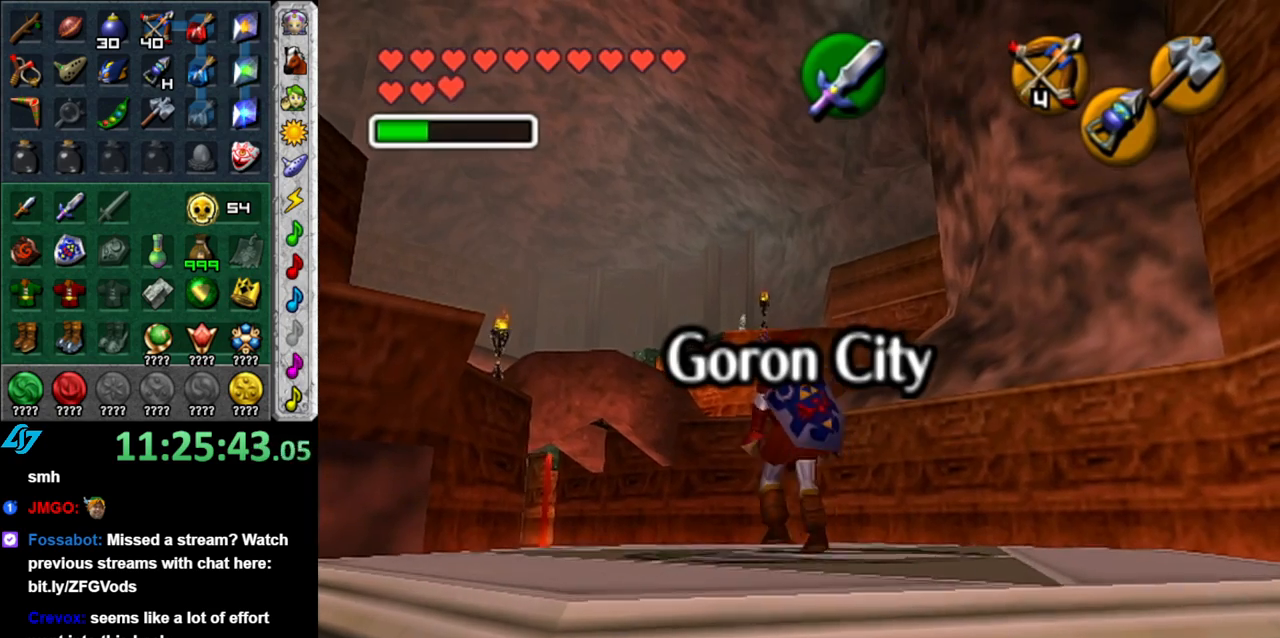
{"buttons": [], "left_stick": "up-left", "right_stick": "center", "events": [[233, "left_stick", "up-left"]]}
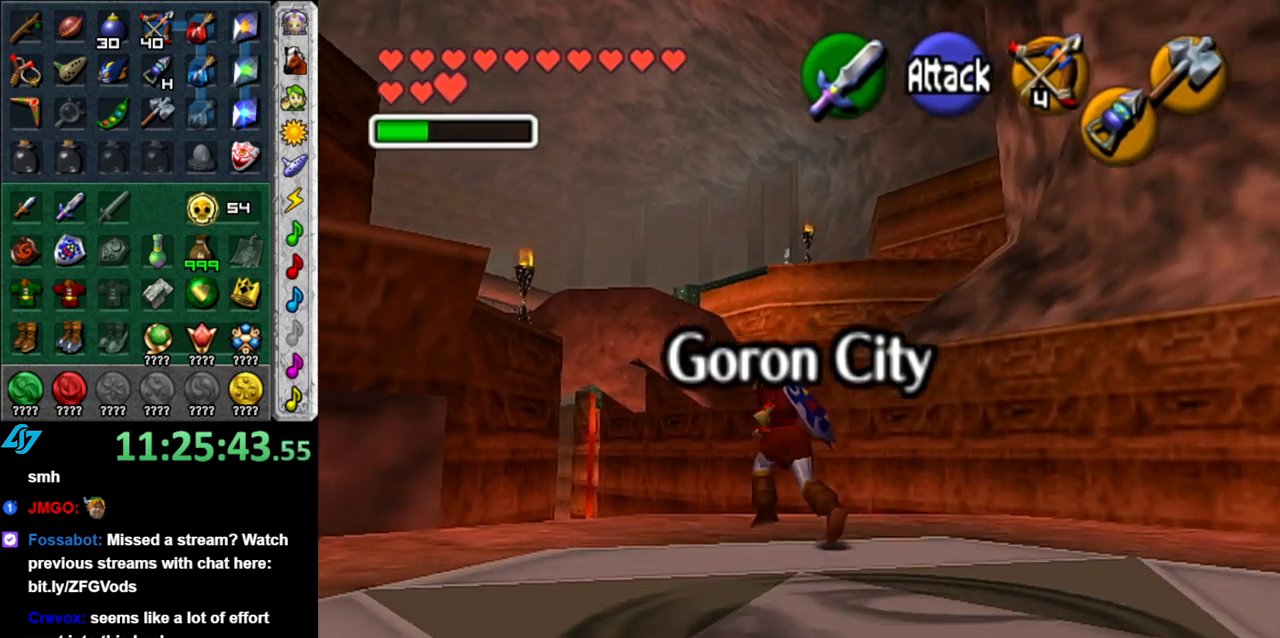
{"buttons": ["L1"], "left_stick": "center", "right_stick": "center", "events": [[300, "left_stick", "down-left"], [433, "L1", "down"], [483, "left_stick", "center"]]}
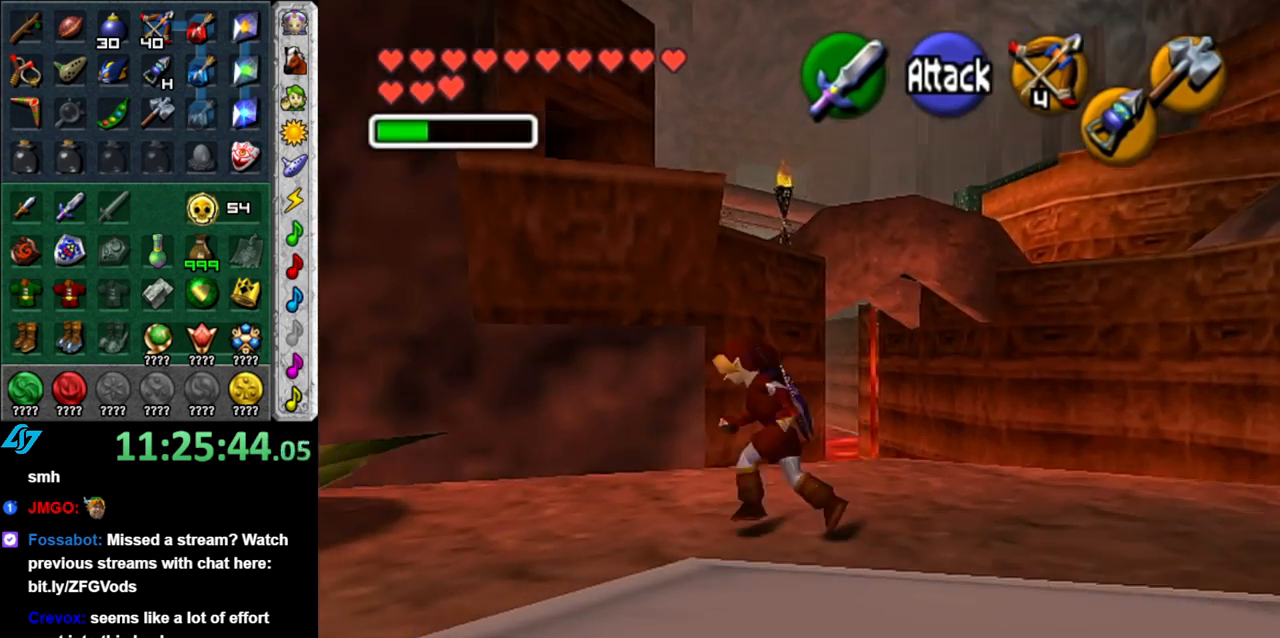
{"buttons": [], "left_stick": "up", "right_stick": "center", "events": [[183, "L1", "up"], [267, "left_stick", "up"]]}
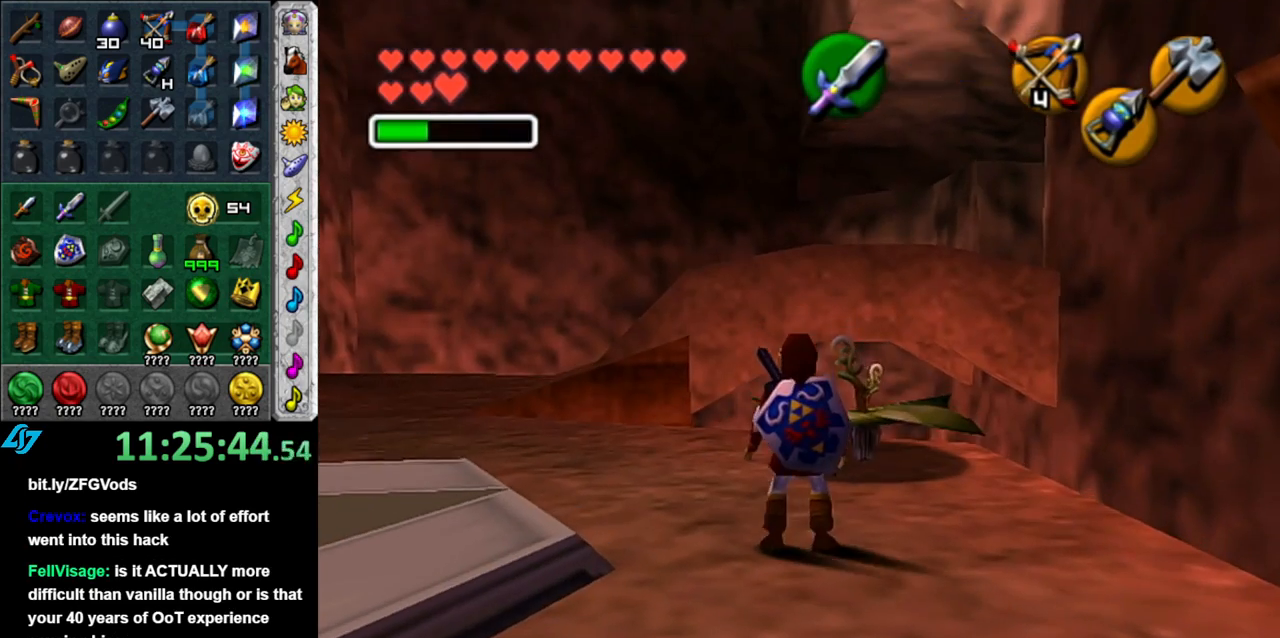
{"buttons": [], "left_stick": "up", "right_stick": "center"}
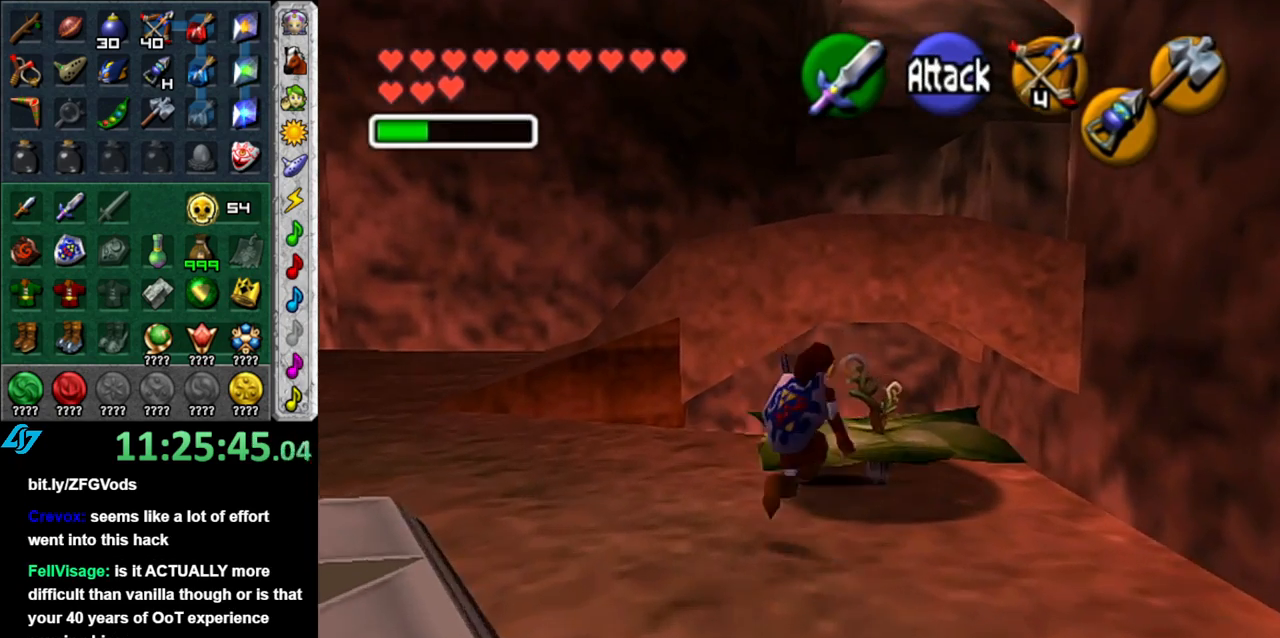
{"buttons": [], "left_stick": "center", "right_stick": "center"}
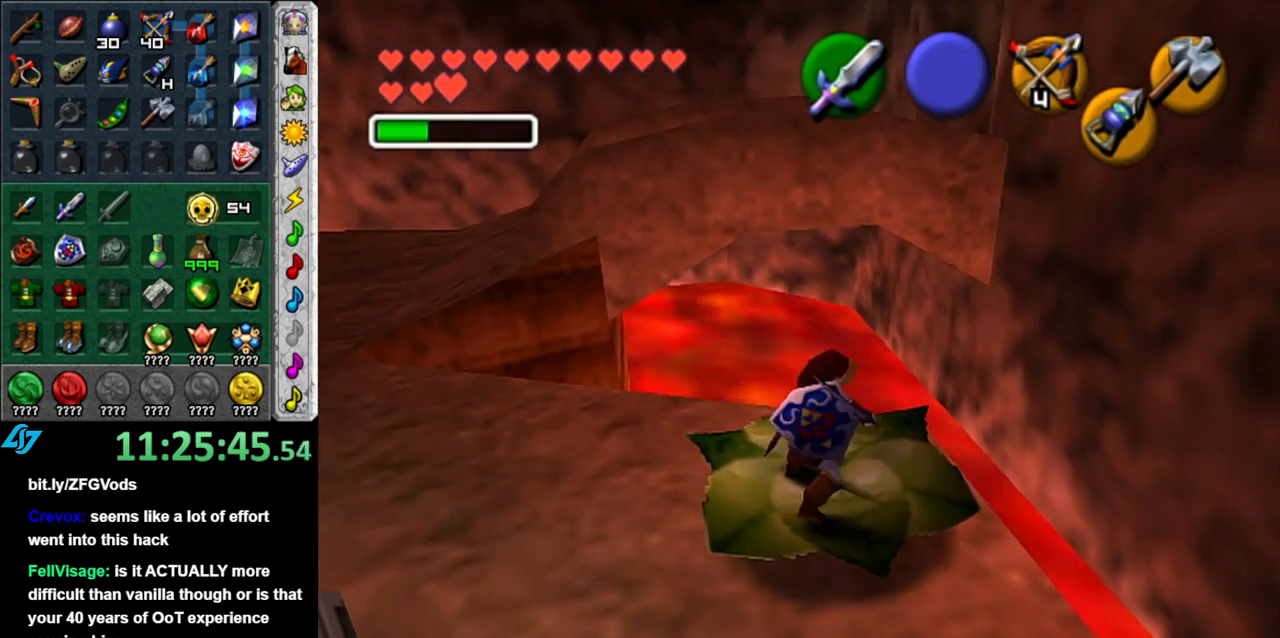
{"buttons": [], "left_stick": "right", "right_stick": "center", "events": [[300, "left_stick", "right"]]}
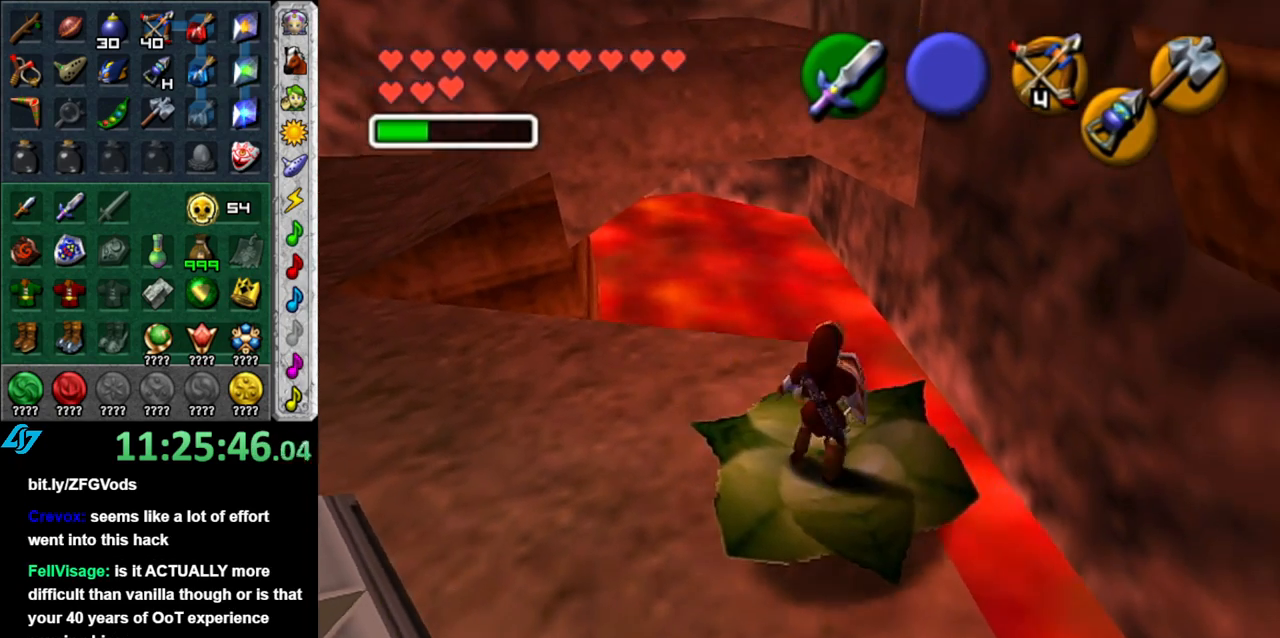
{"buttons": ["L1"], "left_stick": "center", "right_stick": "center", "events": [[117, "left_stick", "center"], [167, "L1", "down"]]}
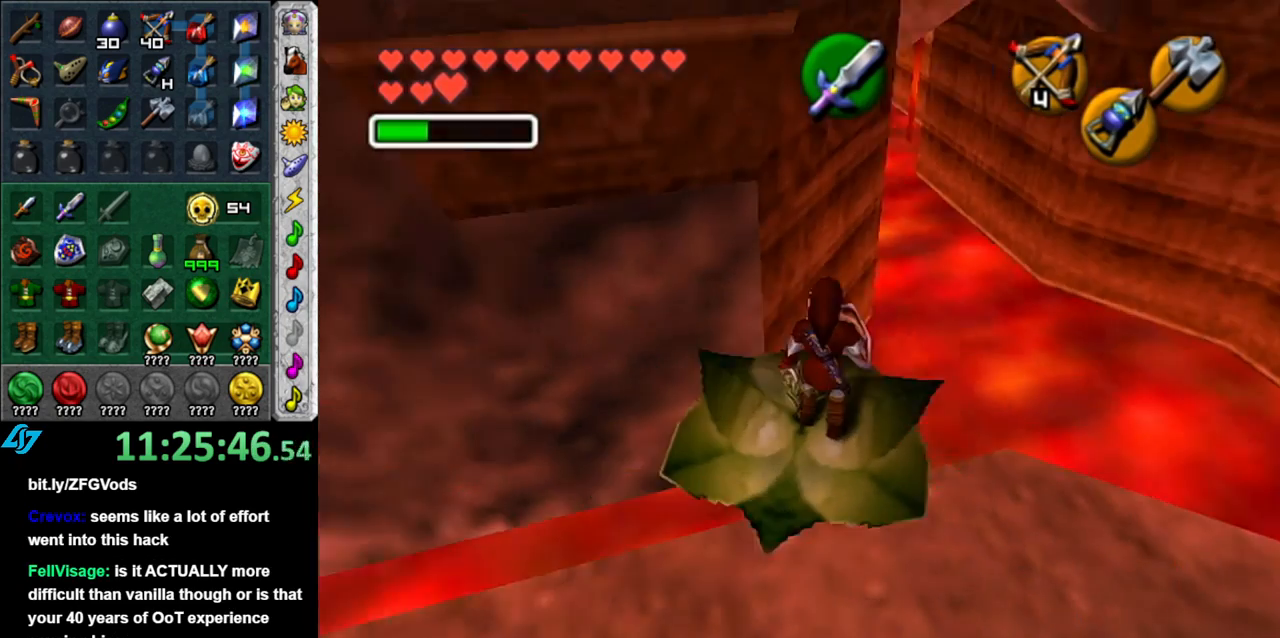
{"buttons": [], "left_stick": "center", "right_stick": "center", "events": [[17, "L1", "up"]]}
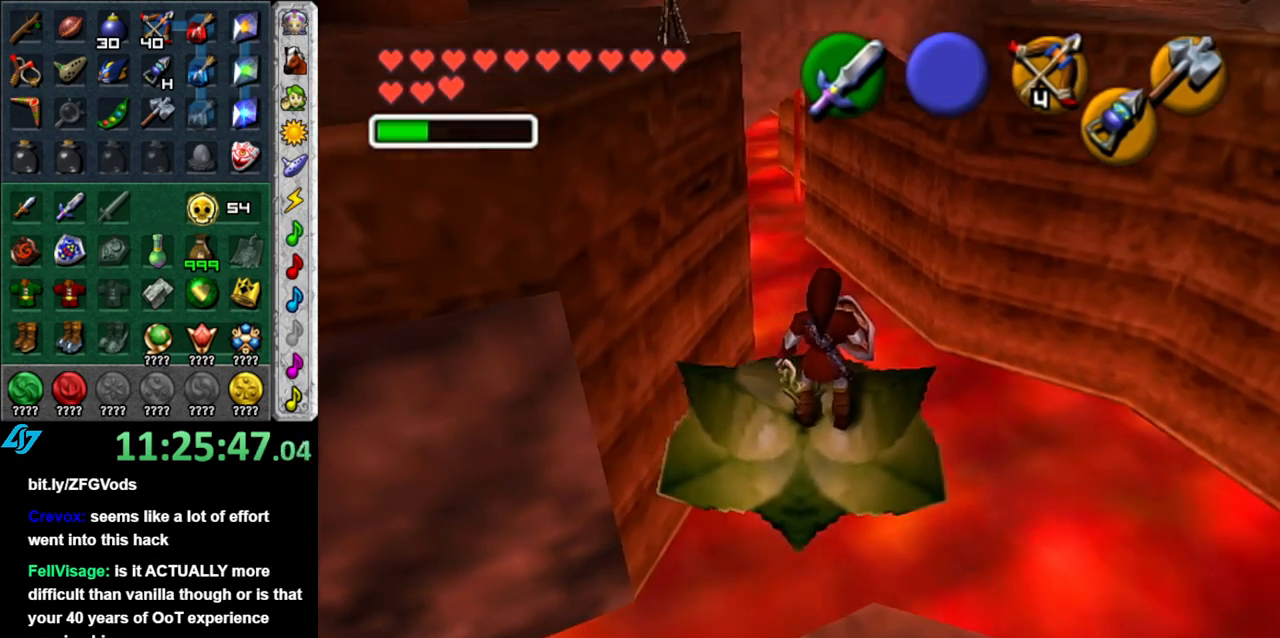
{"buttons": ["L1"], "left_stick": "center", "right_stick": "center", "events": [[50, "L1", "down"]]}
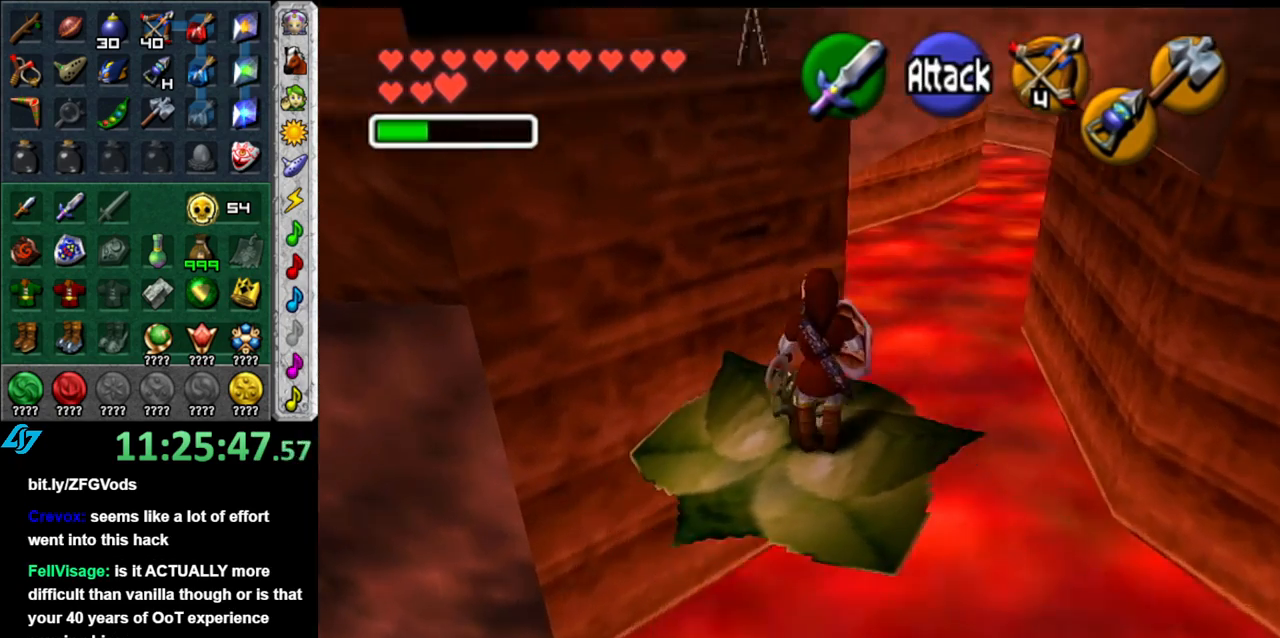
{"buttons": ["L1", "R1"], "left_stick": "center", "right_stick": "center", "events": [[50, "R1", "down"]]}
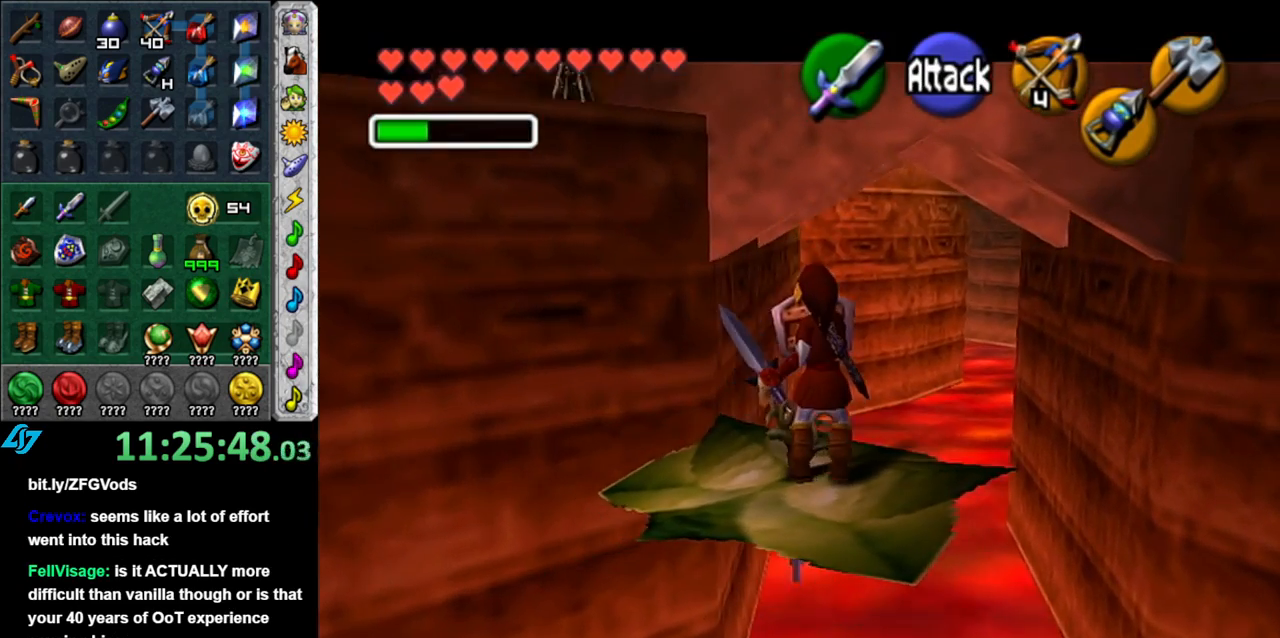
{"buttons": ["L1"], "left_stick": "center", "right_stick": "center", "events": [[417, "R1", "up"]]}
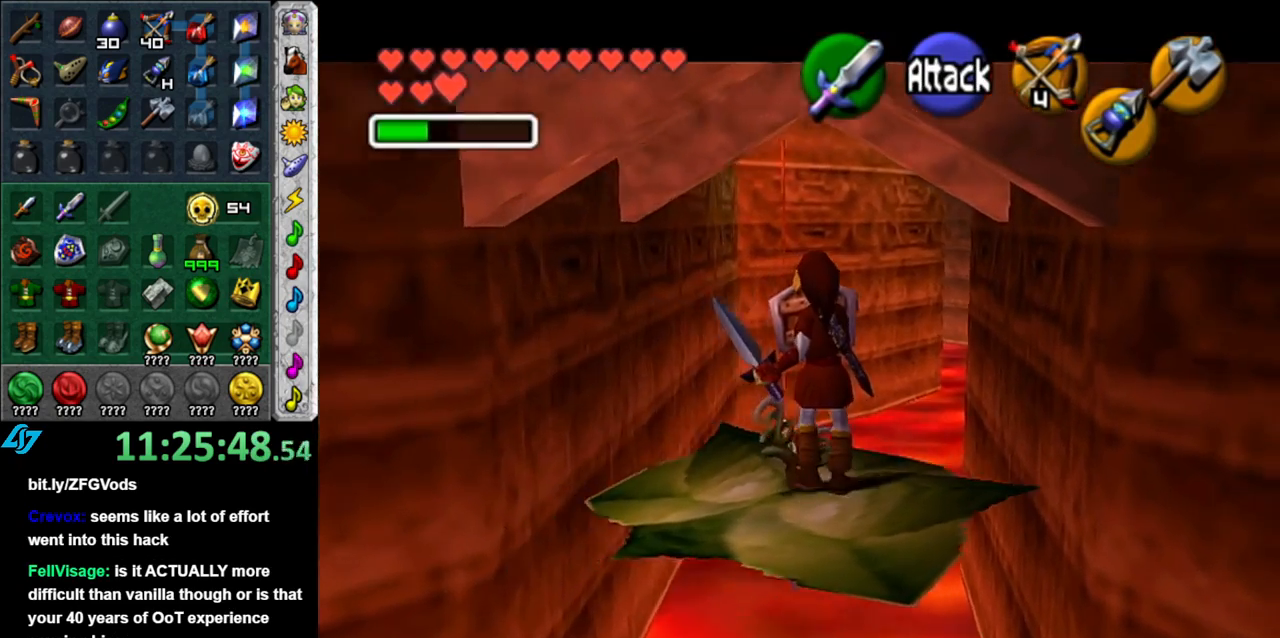
{"buttons": ["L1"], "left_stick": "center", "right_stick": "center", "events": [[17, "R1", "down"], [200, "R1", "up"]]}
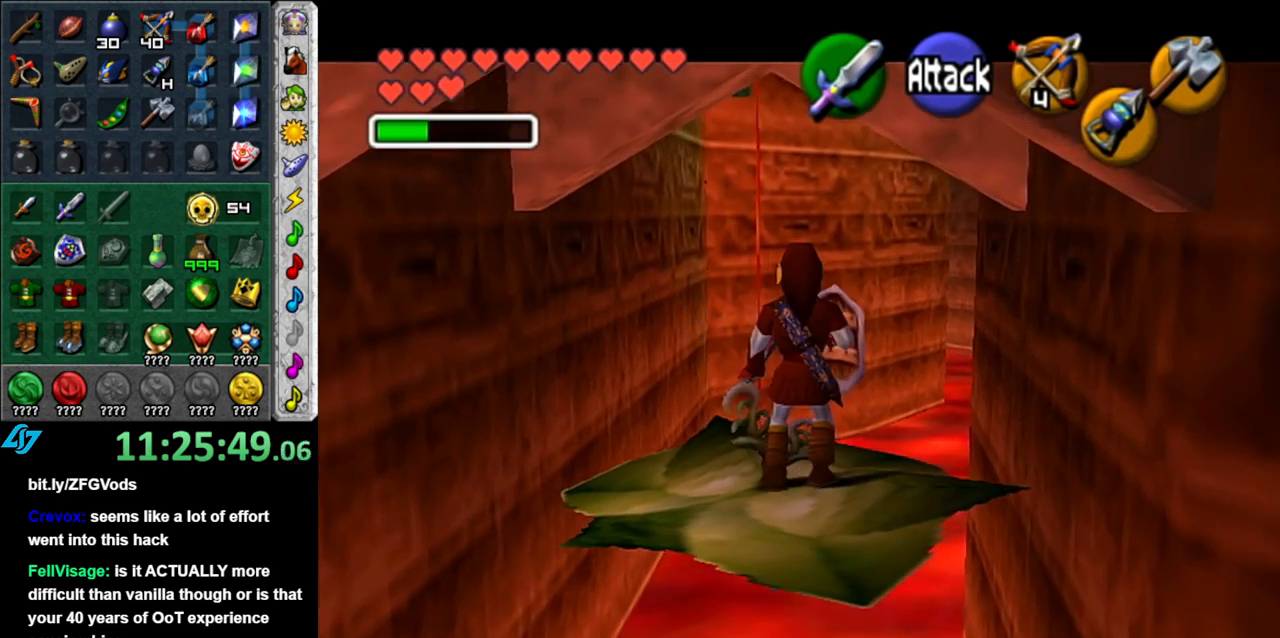
{"buttons": ["L1"], "left_stick": "center", "right_stick": "center", "events": []}
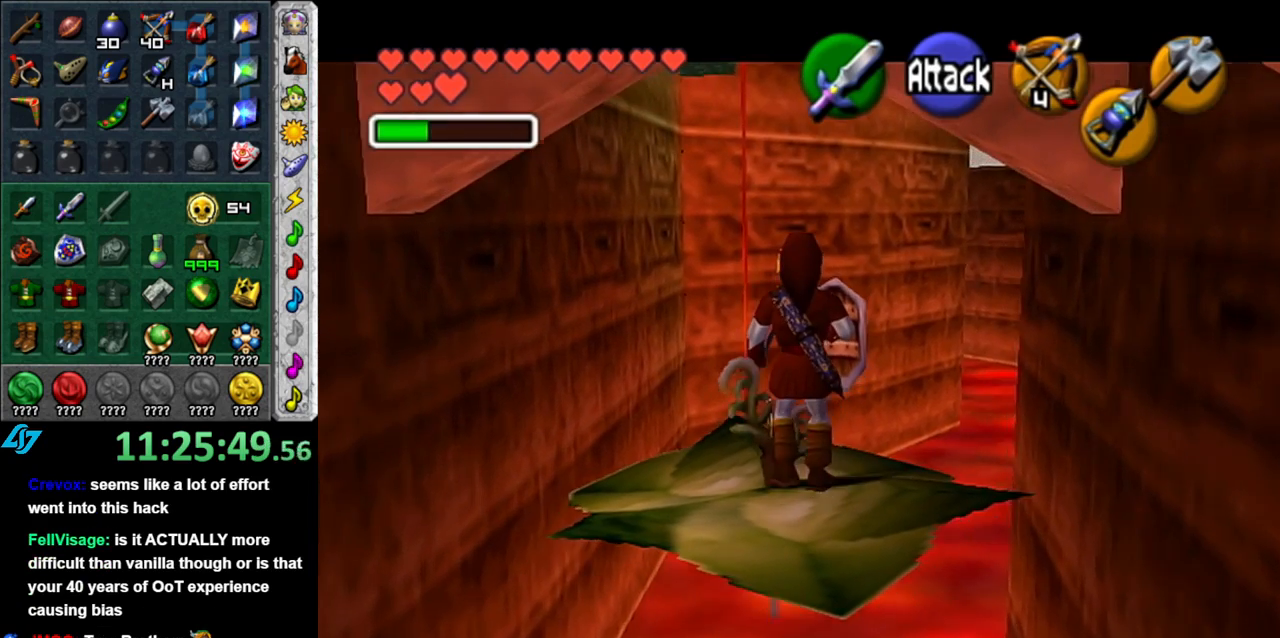
{"buttons": ["L1", "R1"], "left_stick": "center", "right_stick": "center", "events": [[267, "R1", "down"]]}
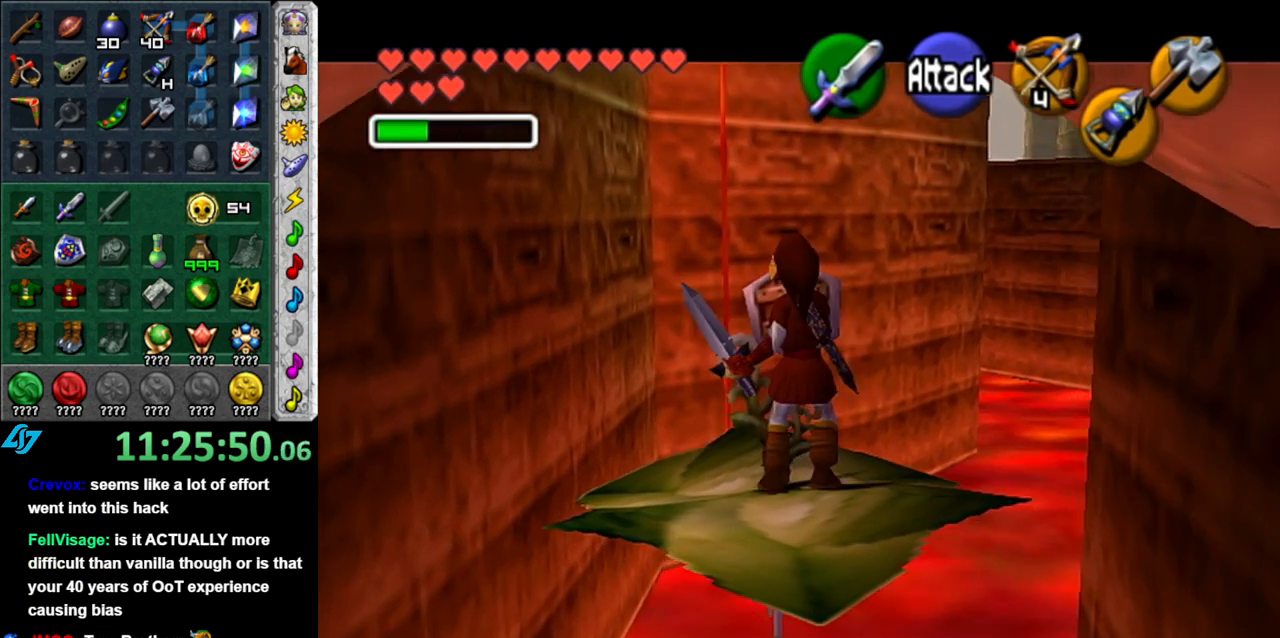
{"buttons": ["L1"], "left_stick": "center", "right_stick": "center", "events": [[17, "R1", "up"], [267, "R1", "down"], [450, "R1", "up"]]}
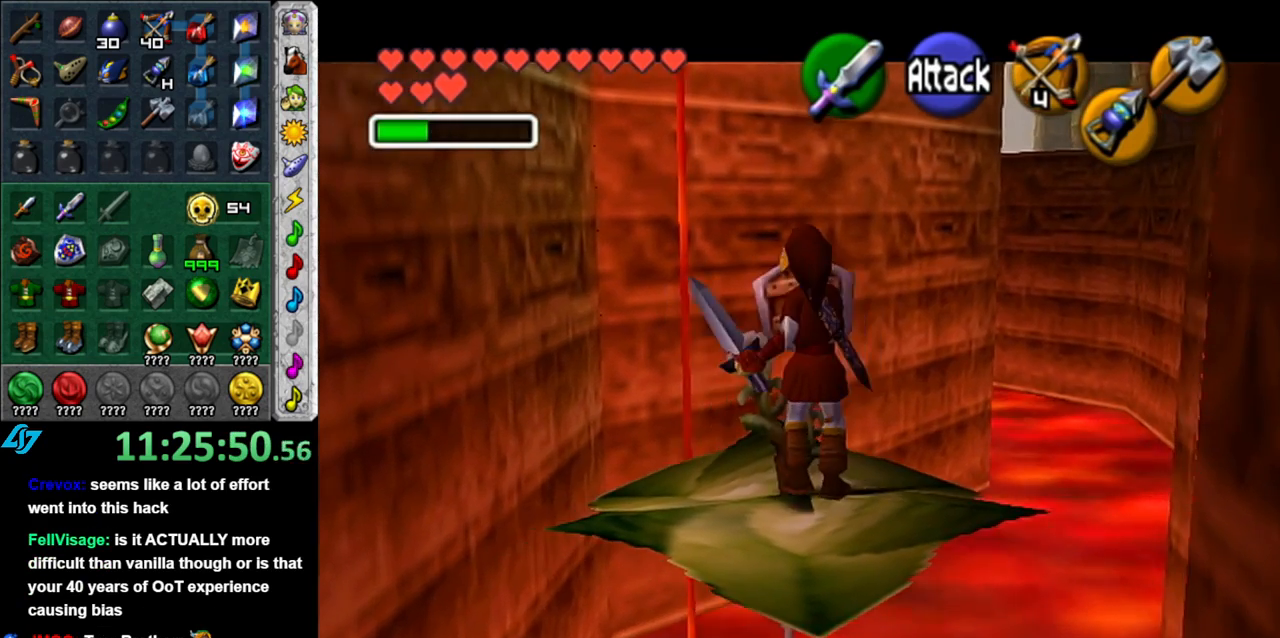
{"buttons": ["L1", "R1"], "left_stick": "center", "right_stick": "center", "events": [[233, "R1", "down"]]}
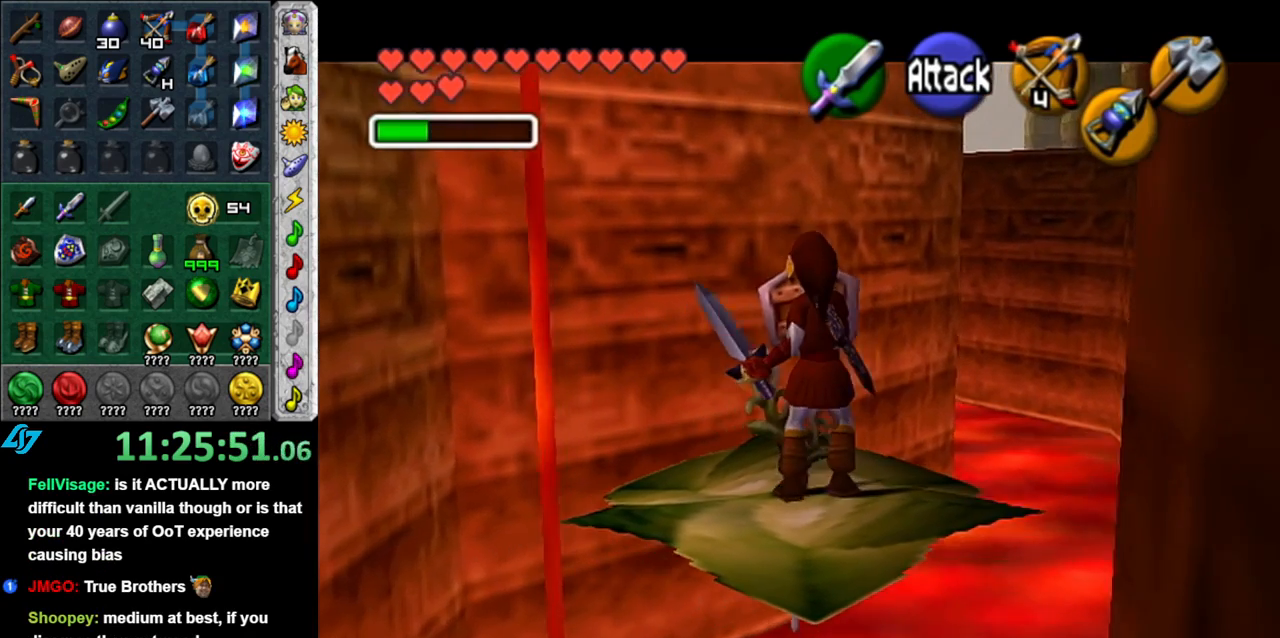
{"buttons": ["L1"], "left_stick": "center", "right_stick": "center", "events": [[467, "R1", "up"]]}
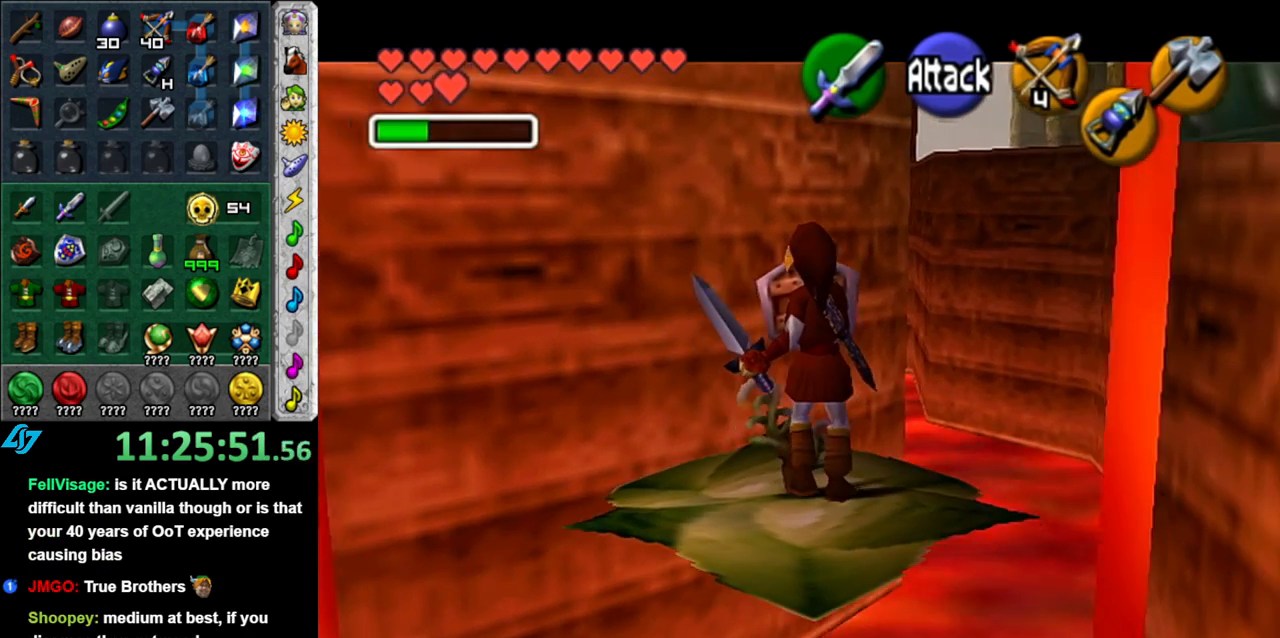
{"buttons": ["L1", "R1"], "left_stick": "center", "right_stick": "center", "events": [[150, "R1", "down"]]}
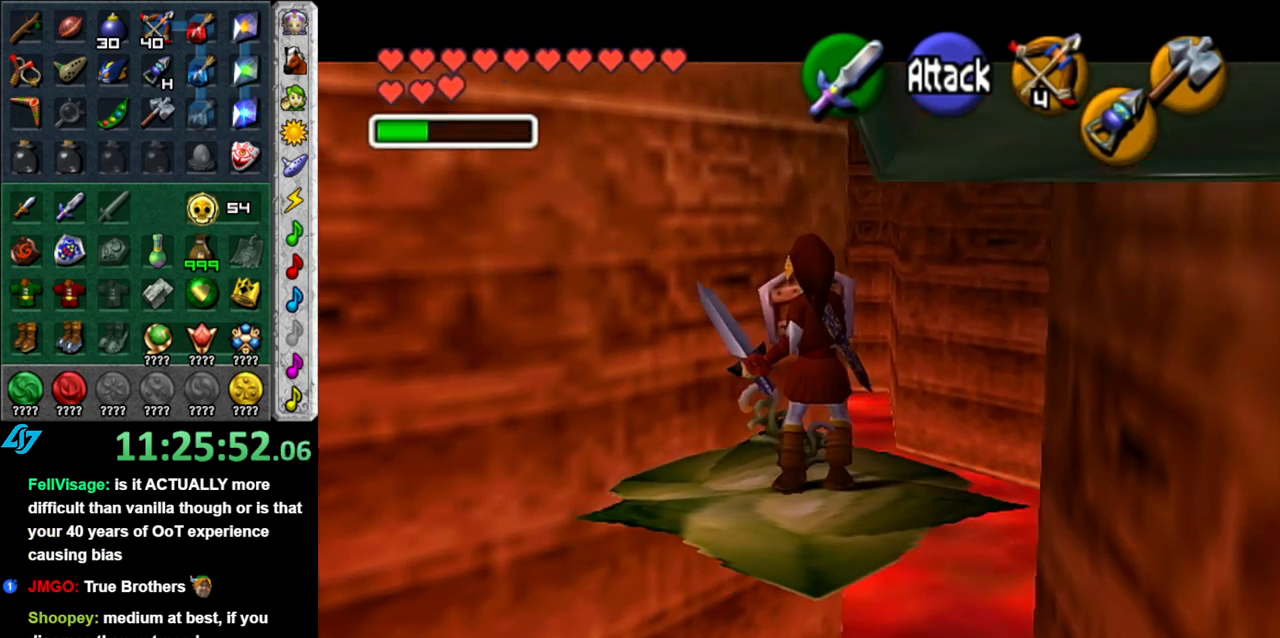
{"buttons": ["L1"], "left_stick": "center", "right_stick": "center", "events": [[333, "R1", "up"]]}
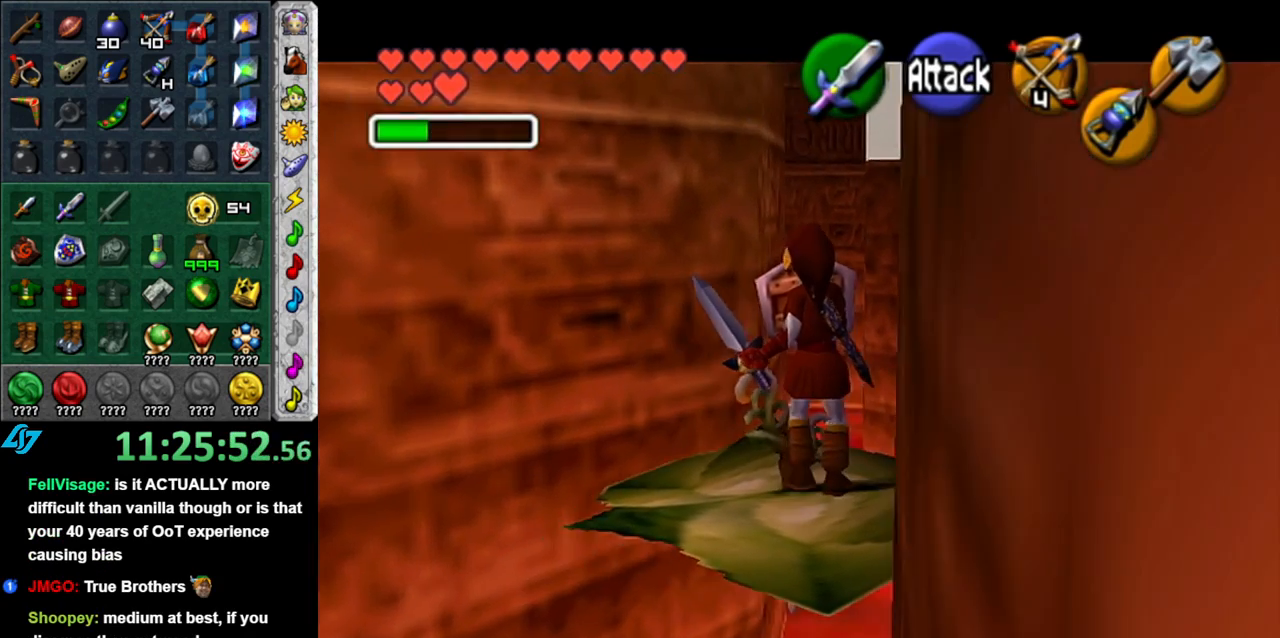
{"buttons": ["L1"], "left_stick": "center", "right_stick": "center", "events": [[17, "R1", "down"], [333, "R1", "up"]]}
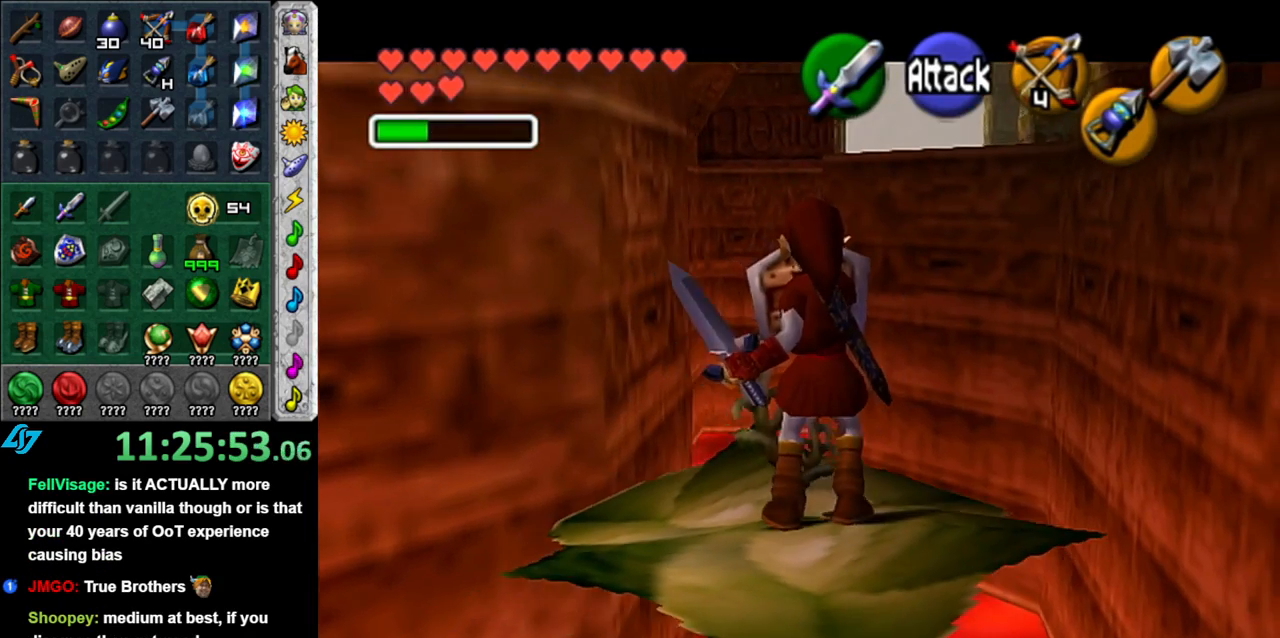
{"buttons": ["L1"], "left_stick": "center", "right_stick": "center", "events": []}
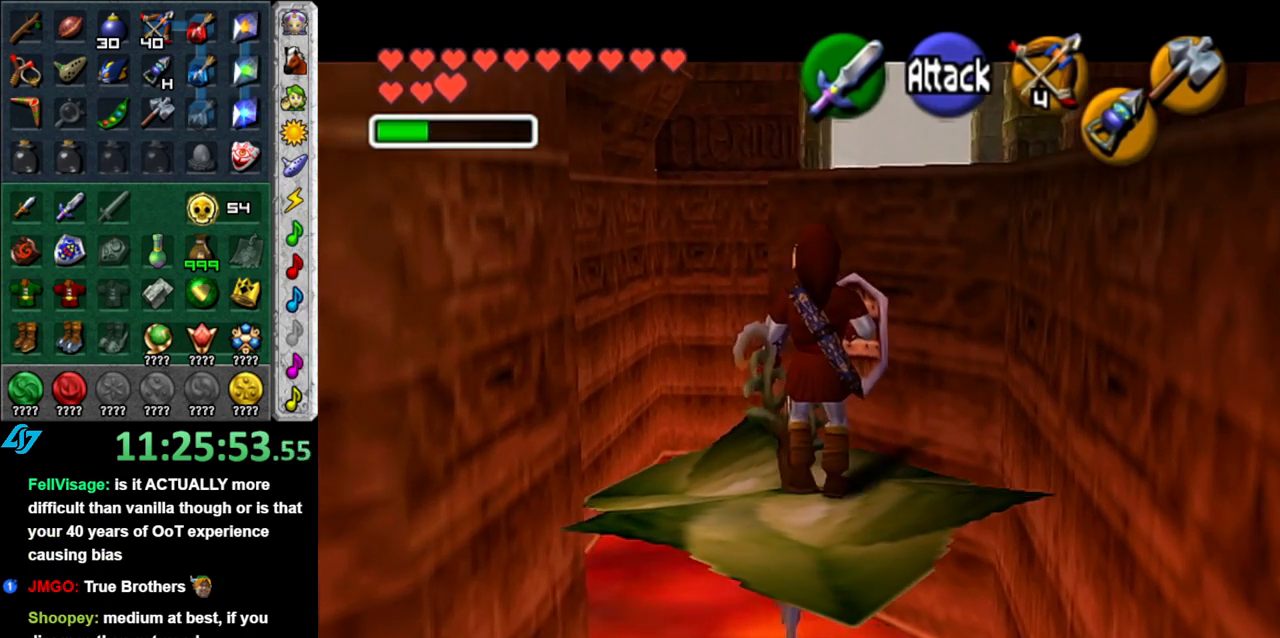
{"buttons": ["L1"], "left_stick": "center", "right_stick": "center", "events": []}